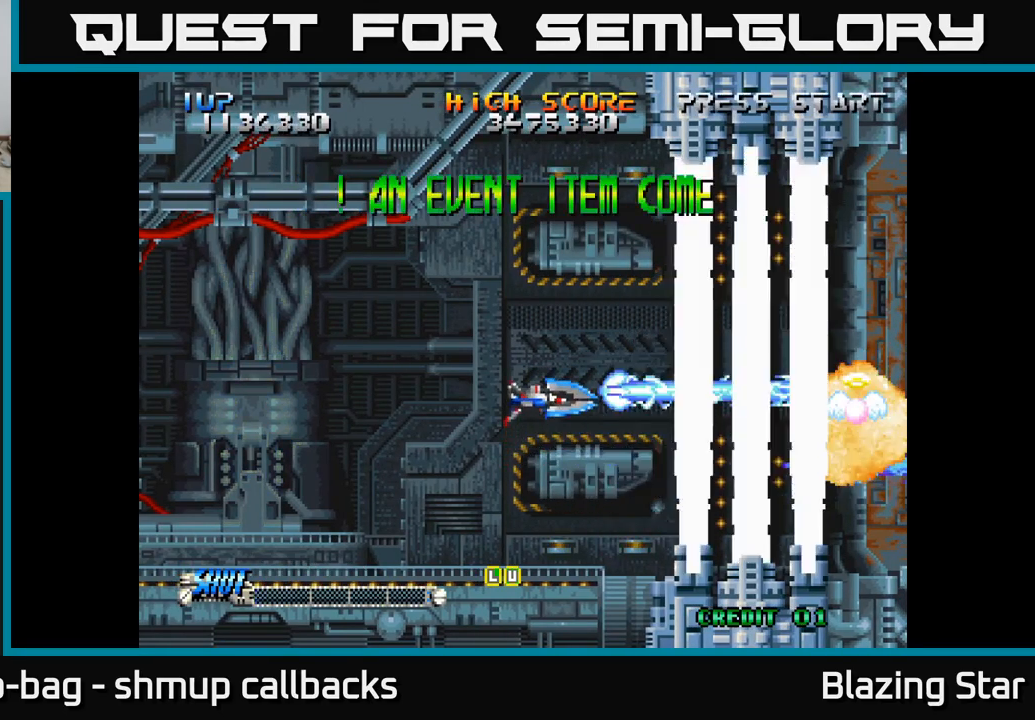
Gameplay with a controller (Xbox layout); each line is a JSON object with the inputs held at the frame after it. "events" lists button and stick changes between this image and that frame as [ms after this image, input, new state], when the widget could be followed in between.
{"buttons": ["A"], "left_stick": "center", "right_stick": "center", "events": [[33, "A", "up"], [33, "DPAD_UP", "up"], [117, "A", "down"], [200, "DPAD_UP", "down"], [233, "DPAD_LEFT", "down"], [267, "DPAD_LEFT", "up"], [350, "DPAD_UP", "up"]]}
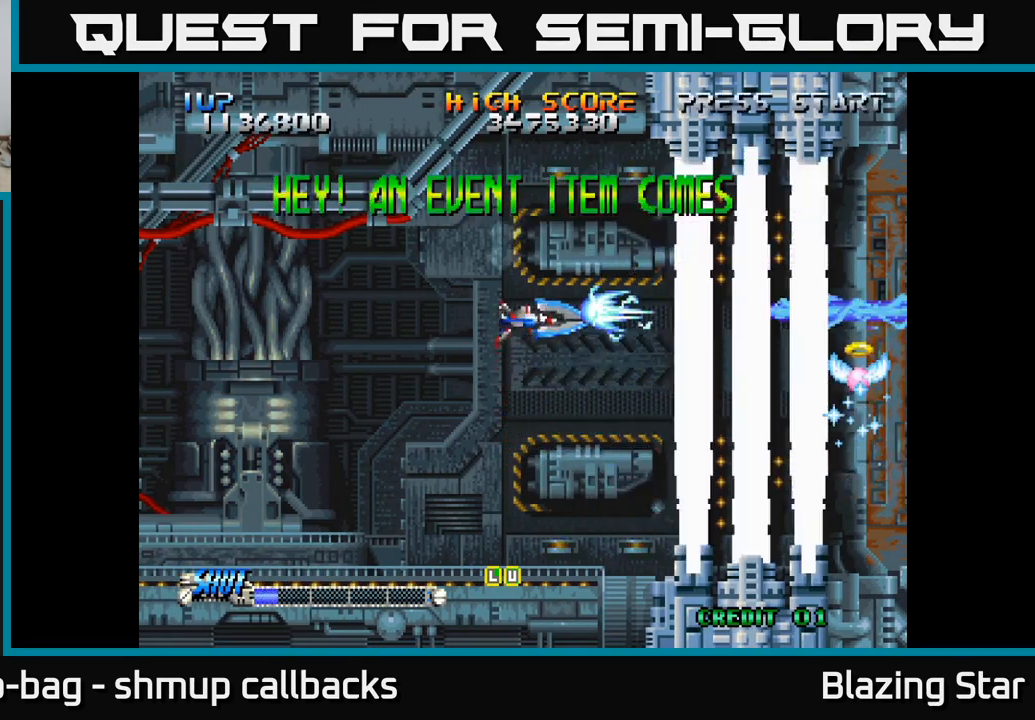
{"buttons": ["A"], "left_stick": "center", "right_stick": "center", "events": []}
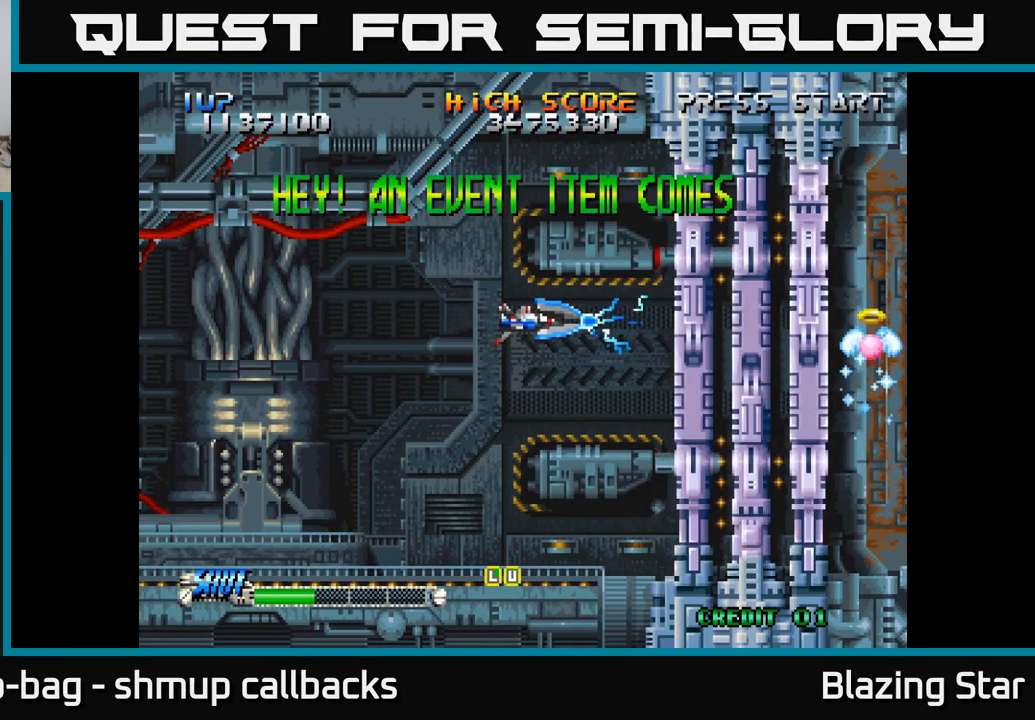
{"buttons": ["A"], "left_stick": "center", "right_stick": "center", "events": []}
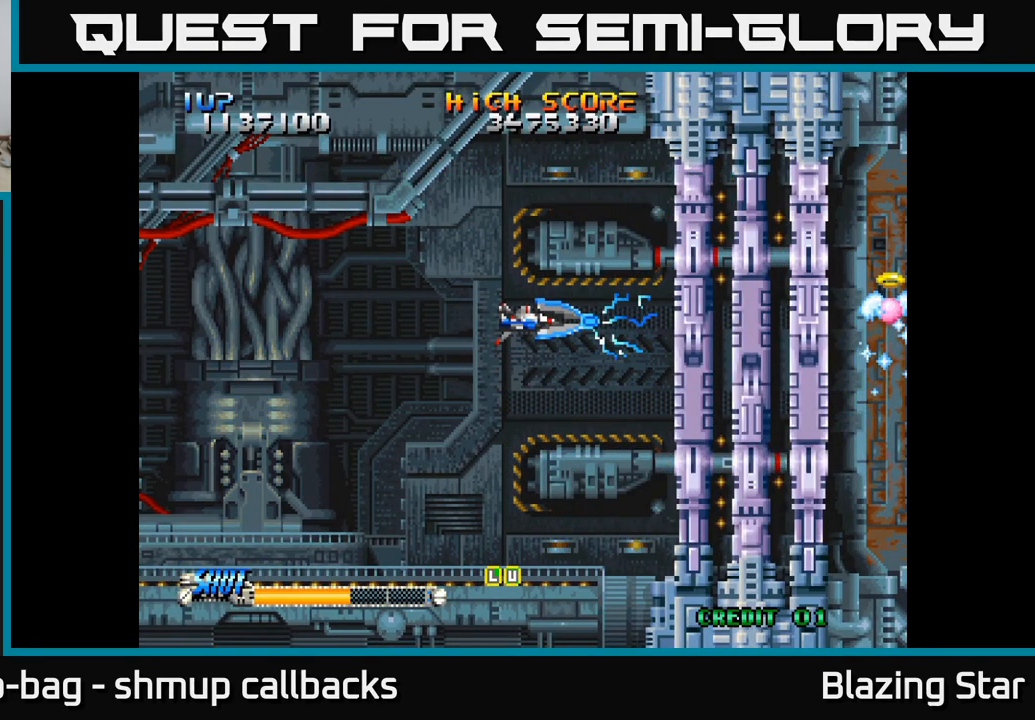
{"buttons": ["A"], "left_stick": "center", "right_stick": "center", "events": []}
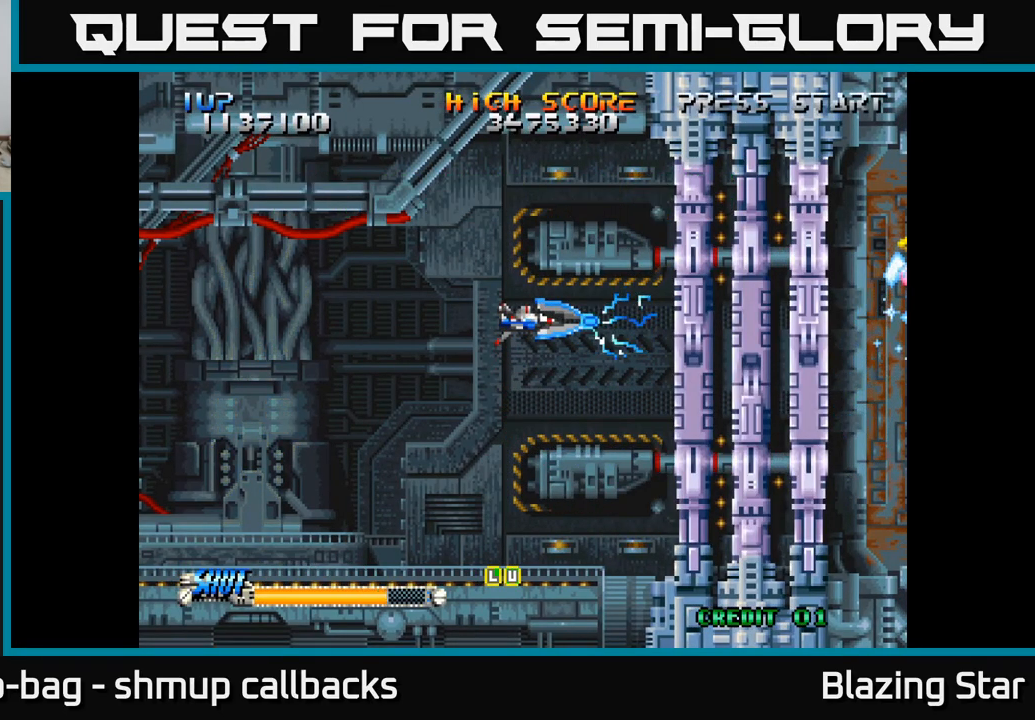
{"buttons": ["A"], "left_stick": "center", "right_stick": "center", "events": []}
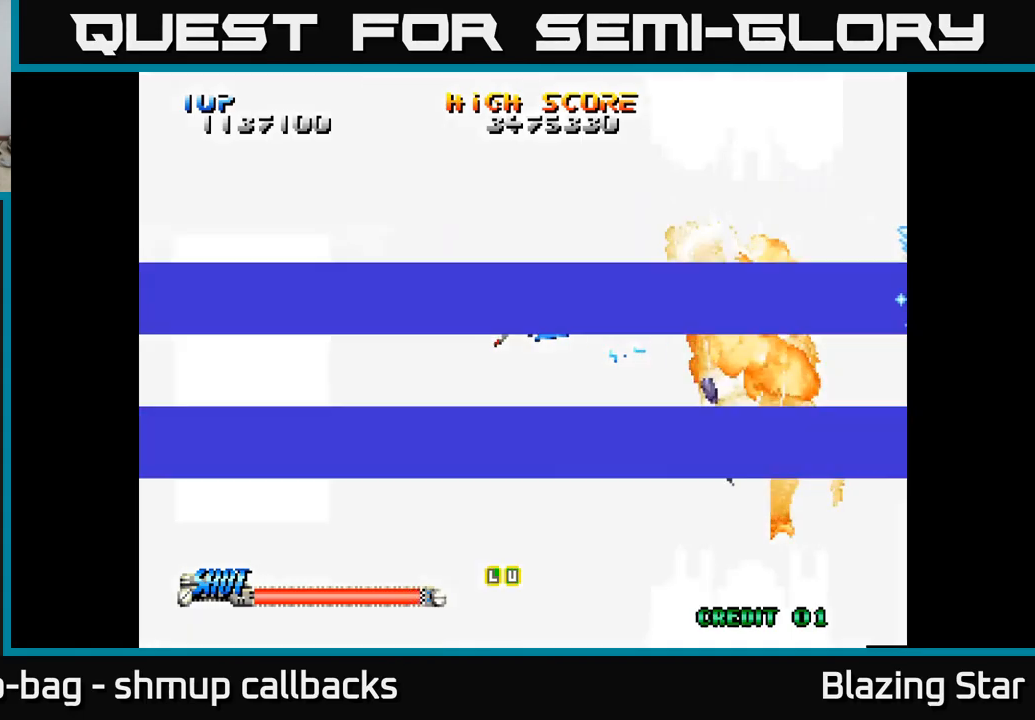
{"buttons": ["A", "DPAD_LEFT"], "left_stick": "center", "right_stick": "center", "events": [[383, "DPAD_LEFT", "down"]]}
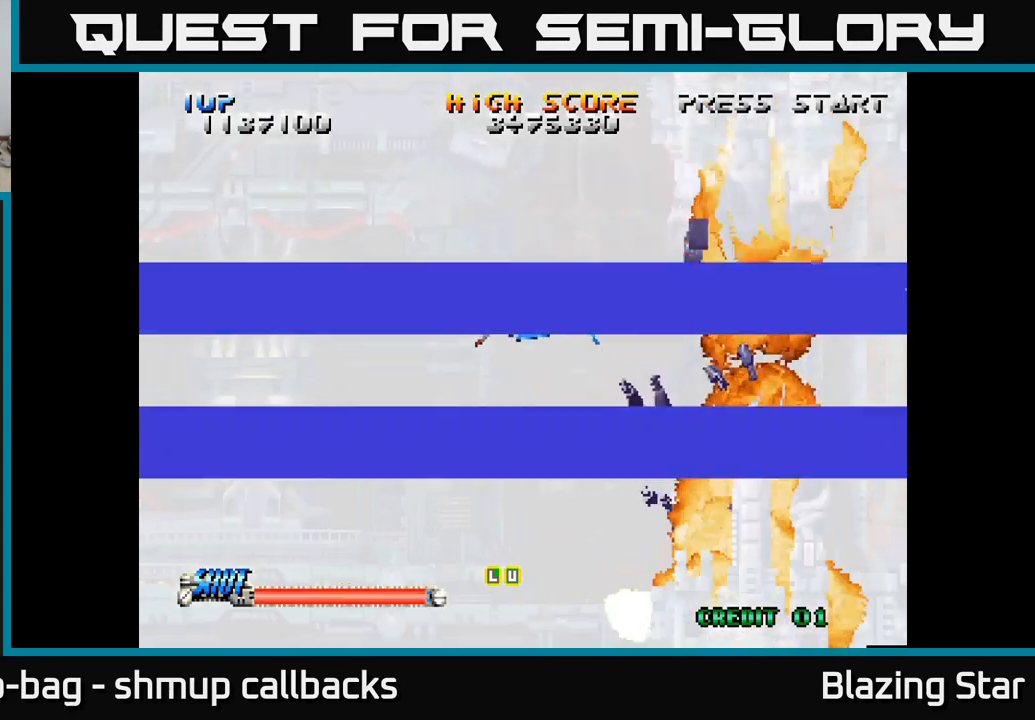
{"buttons": ["A"], "left_stick": "center", "right_stick": "center", "events": [[50, "DPAD_DOWN", "down"], [100, "DPAD_LEFT", "up"], [183, "DPAD_DOWN", "up"]]}
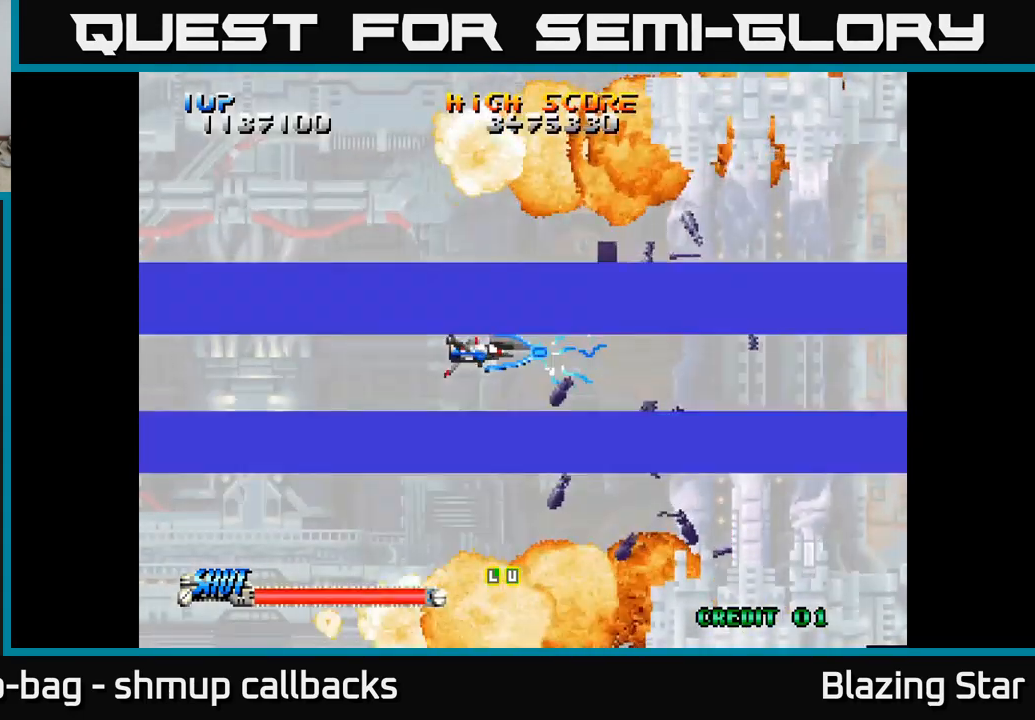
{"buttons": ["A"], "left_stick": "center", "right_stick": "center", "events": []}
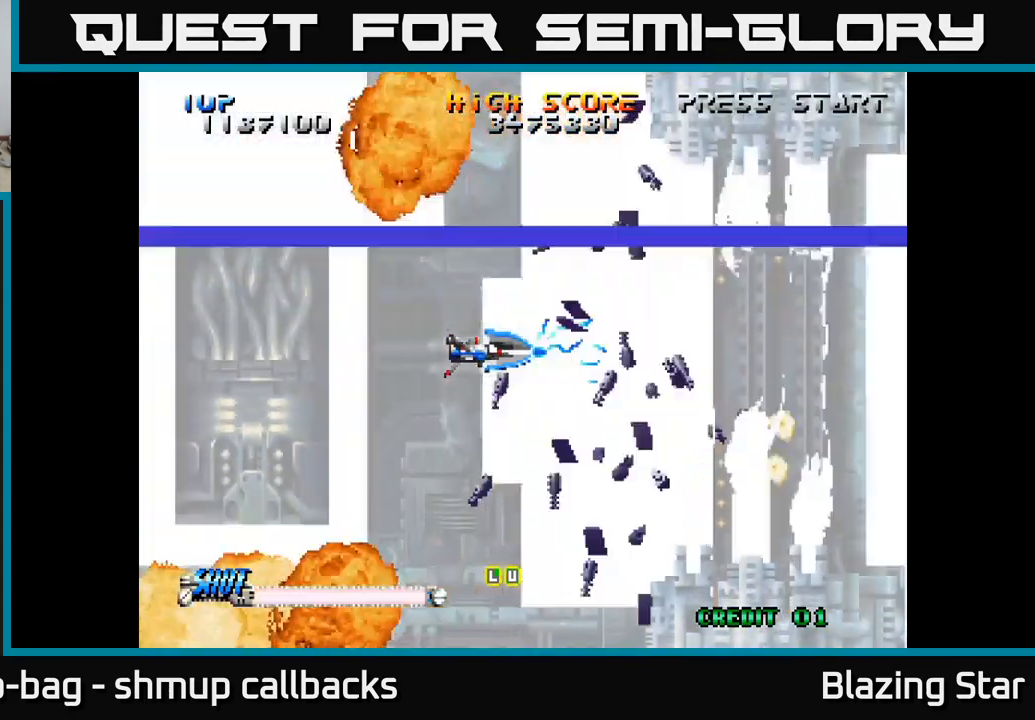
{"buttons": ["A"], "left_stick": "center", "right_stick": "center", "events": []}
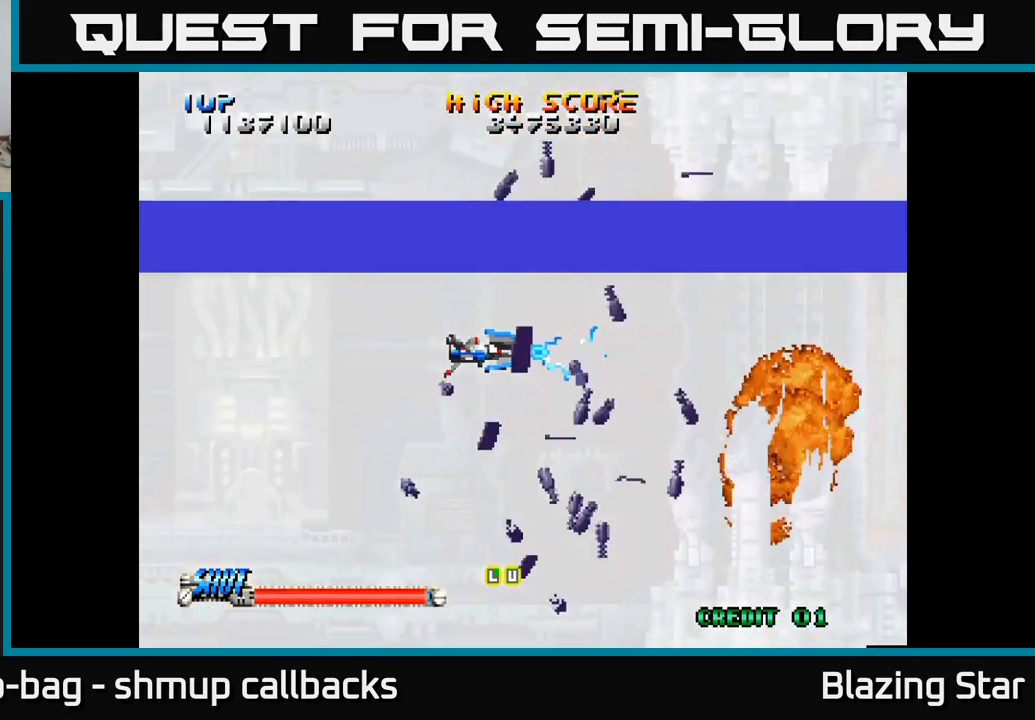
{"buttons": ["A"], "left_stick": "center", "right_stick": "center", "events": []}
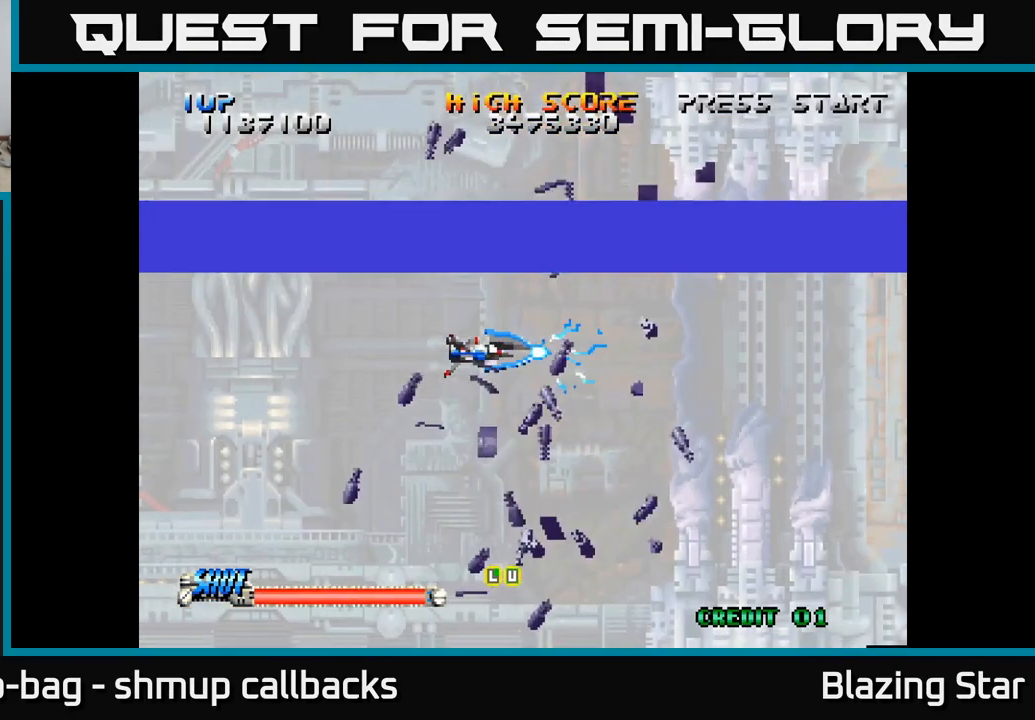
{"buttons": ["A"], "left_stick": "center", "right_stick": "center", "events": []}
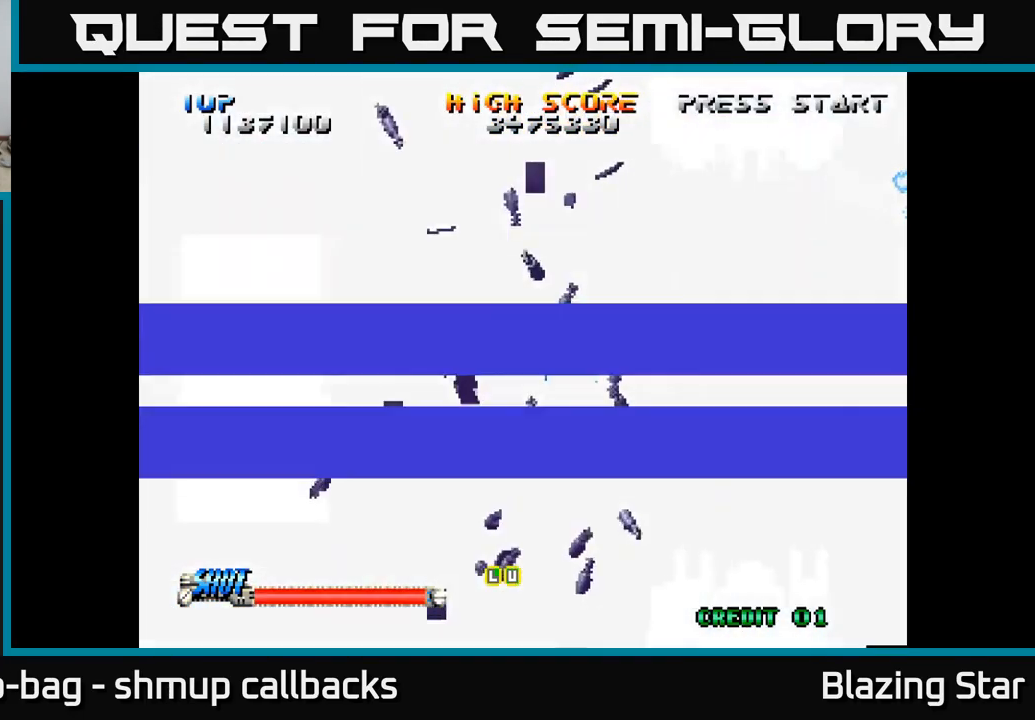
{"buttons": ["A"], "left_stick": "center", "right_stick": "center", "events": []}
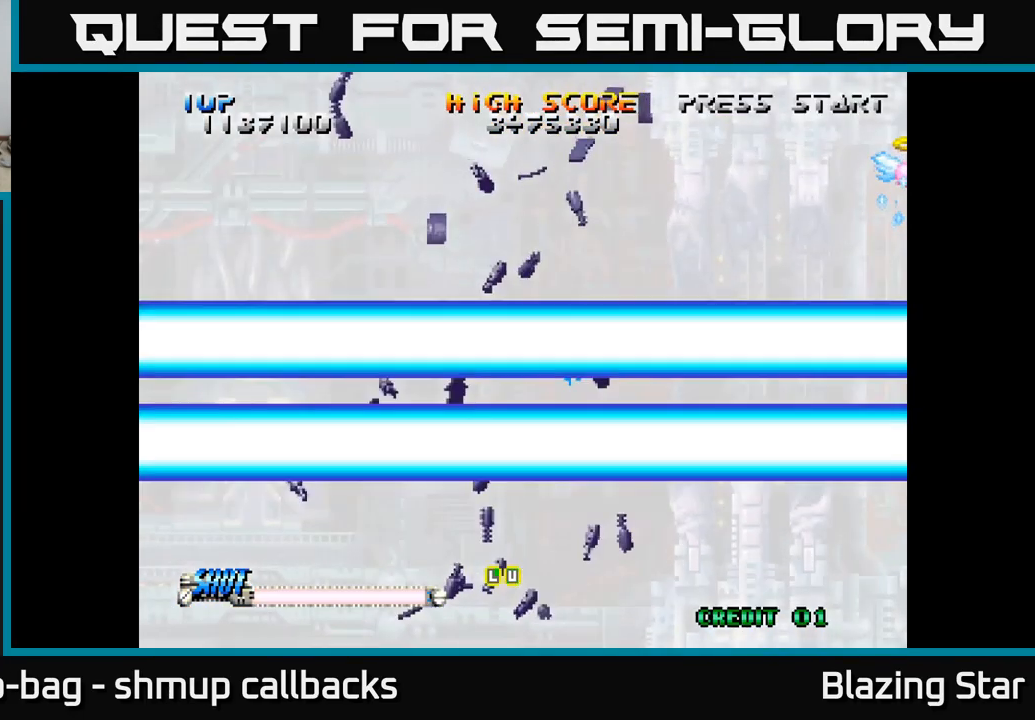
{"buttons": ["A", "DPAD_UP"], "left_stick": "center", "right_stick": "center", "events": [[300, "DPAD_UP", "down"]]}
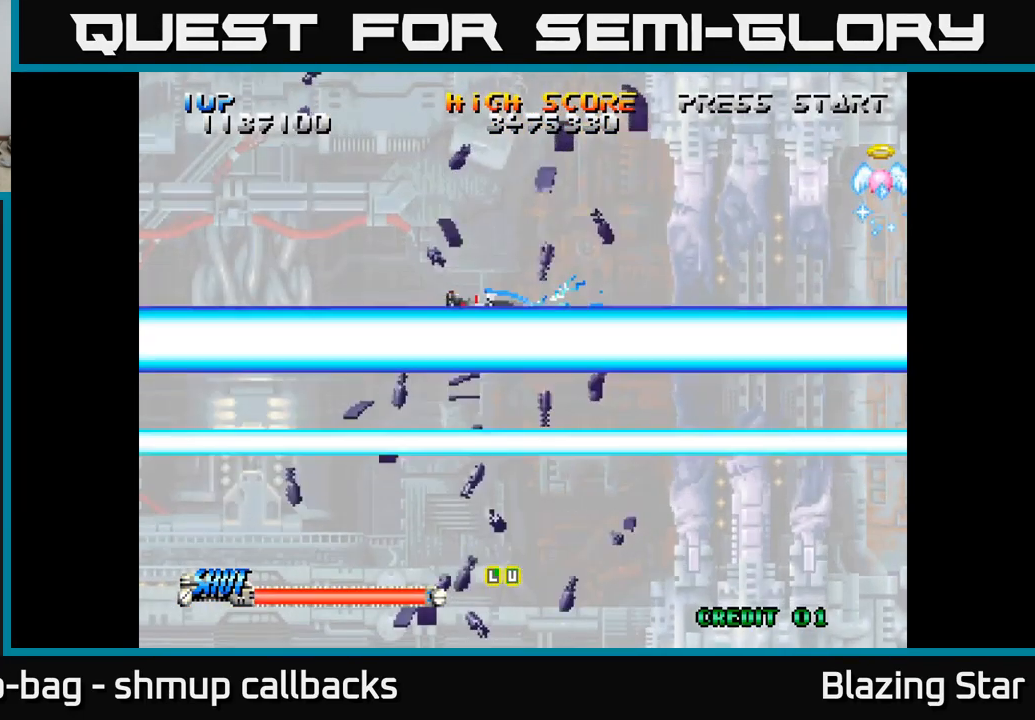
{"buttons": ["A"], "left_stick": "center", "right_stick": "center", "events": [[50, "DPAD_UP", "up"]]}
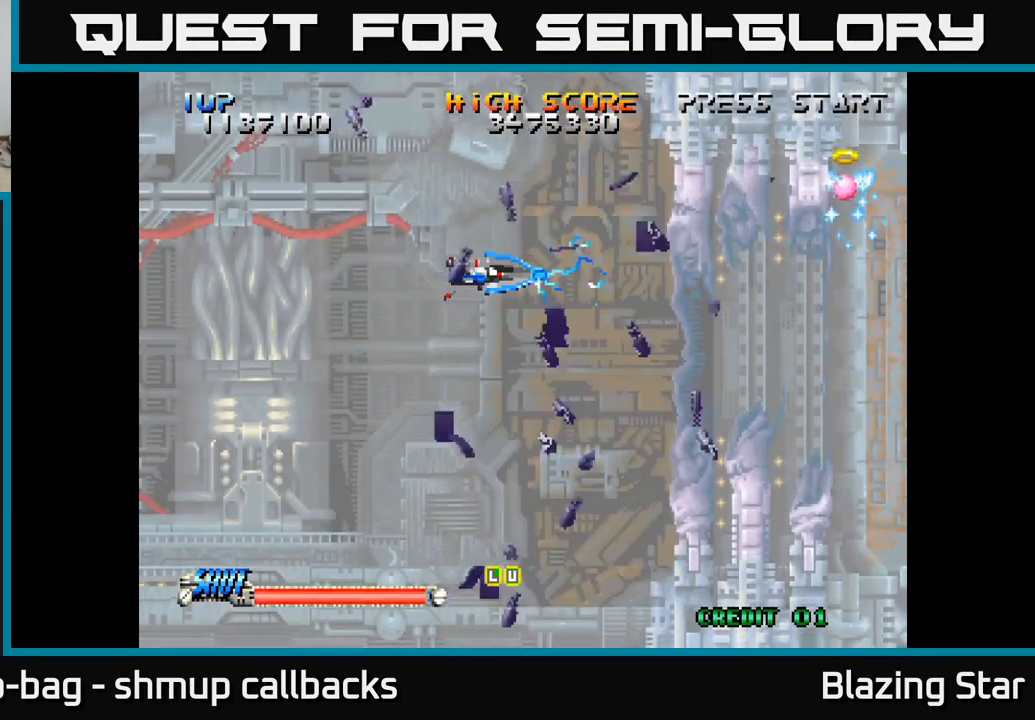
{"buttons": ["A"], "left_stick": "center", "right_stick": "center", "events": []}
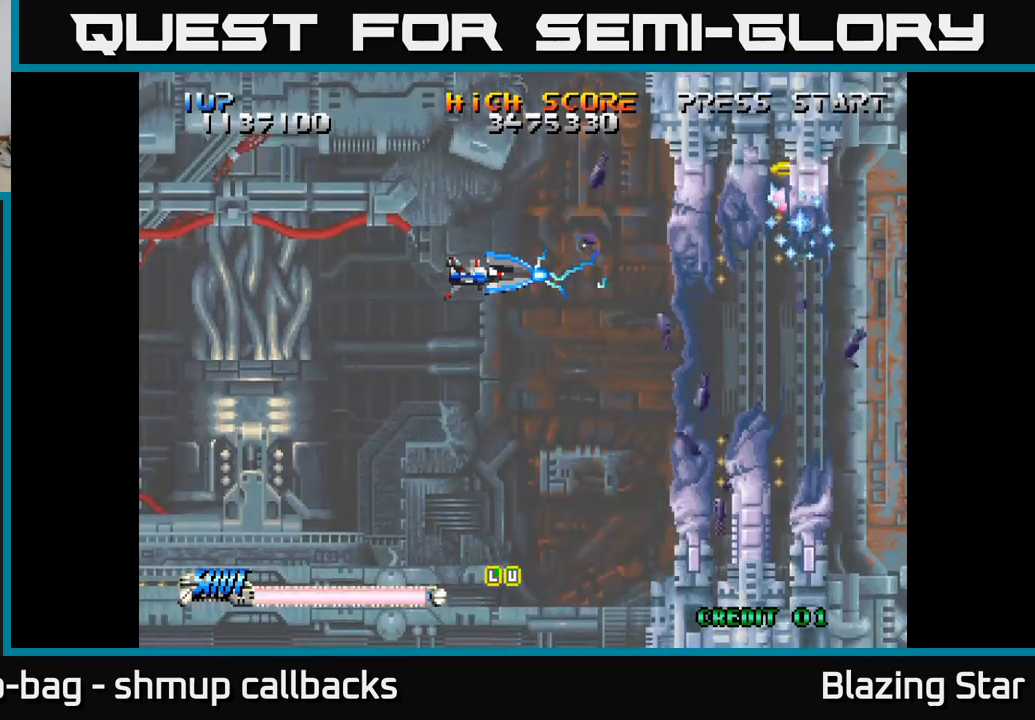
{"buttons": ["A"], "left_stick": "center", "right_stick": "center", "events": [[150, "DPAD_DOWN", "down"], [267, "DPAD_DOWN", "up"]]}
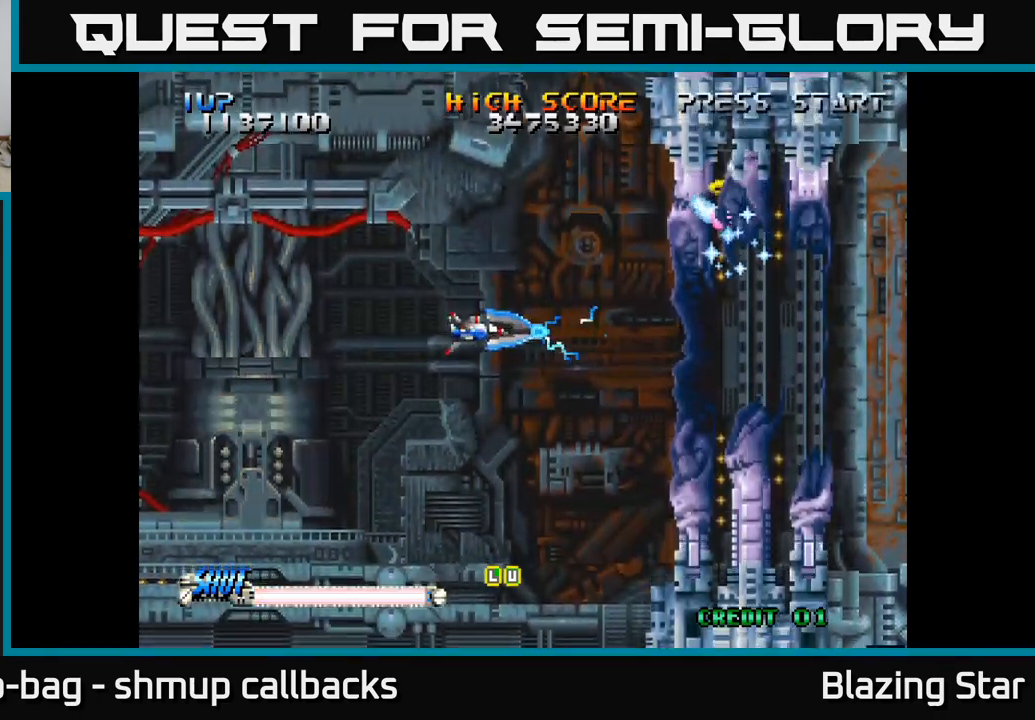
{"buttons": ["A", "DPAD_DOWN"], "left_stick": "center", "right_stick": "center", "events": [[417, "DPAD_DOWN", "down"]]}
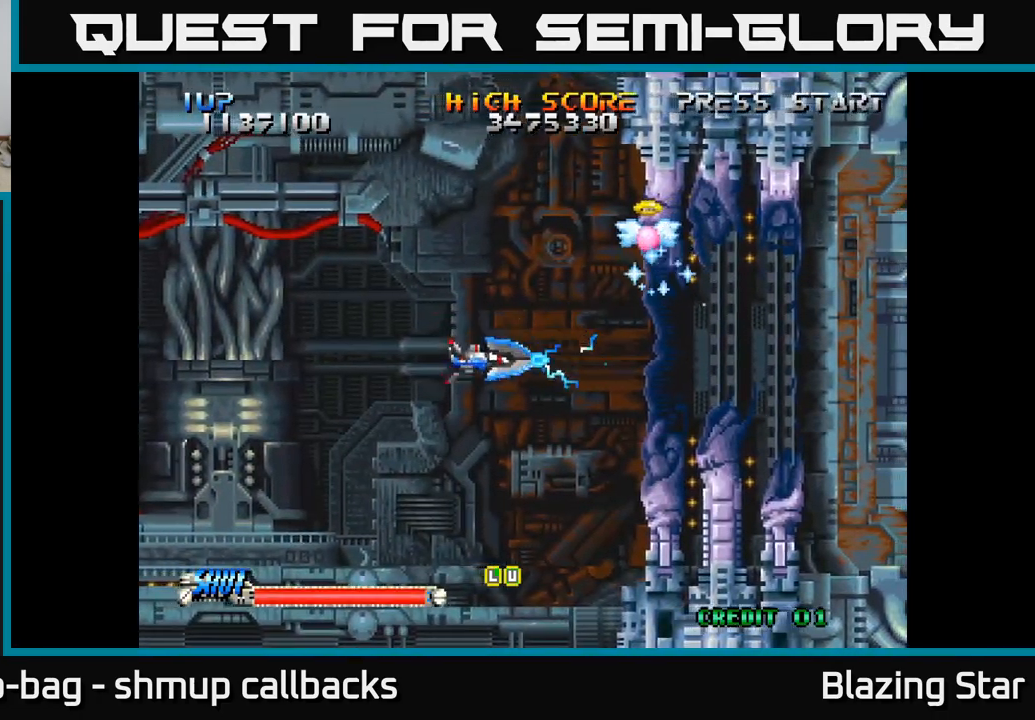
{"buttons": ["A", "DPAD_RIGHT"], "left_stick": "center", "right_stick": "center", "events": [[17, "DPAD_RIGHT", "down"], [50, "DPAD_DOWN", "up"]]}
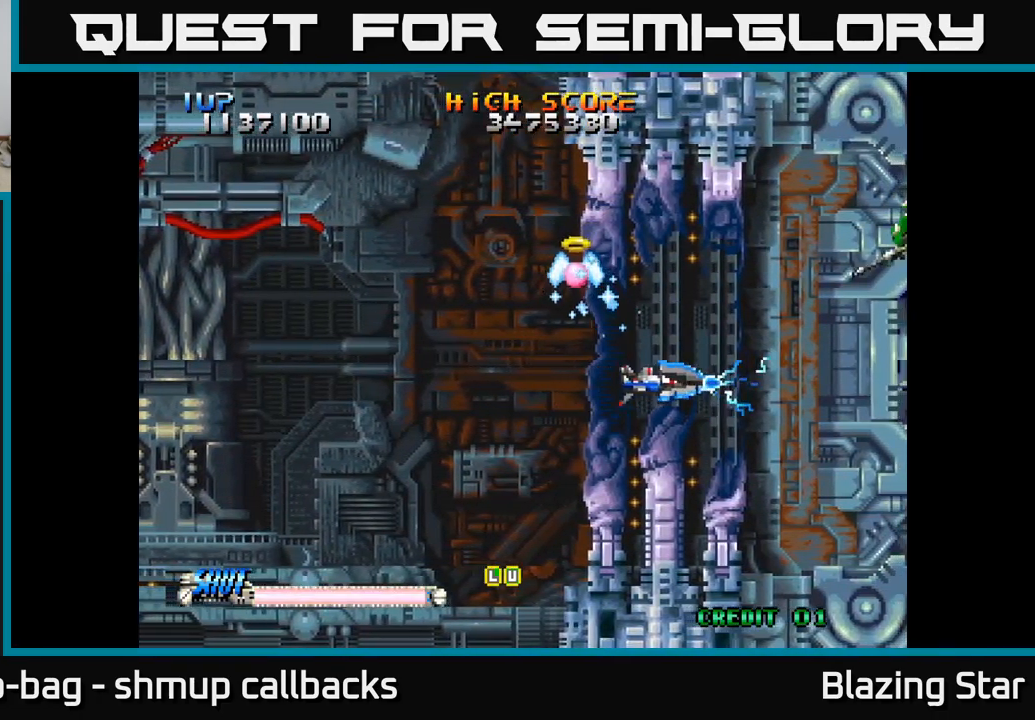
{"buttons": [], "left_stick": "center", "right_stick": "center", "events": [[50, "DPAD_RIGHT", "up"], [200, "DPAD_LEFT", "down"], [217, "DPAD_UP", "down"], [317, "A", "up"], [467, "DPAD_UP", "up"], [500, "DPAD_LEFT", "up"]]}
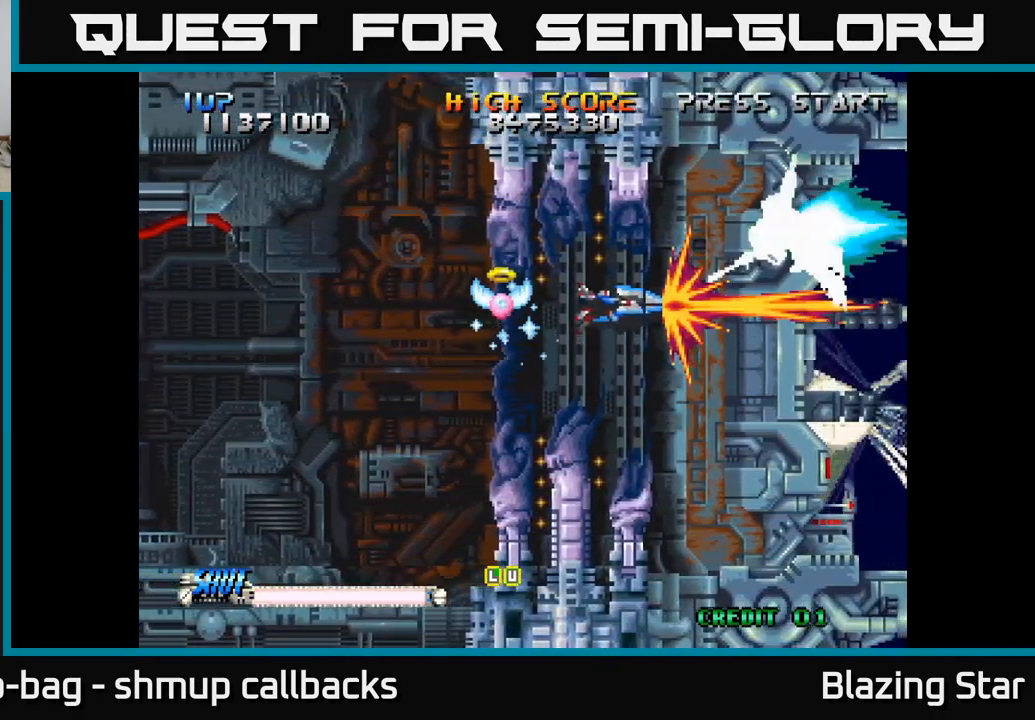
{"buttons": [], "left_stick": "center", "right_stick": "center", "events": [[217, "DPAD_UP", "down"], [267, "DPAD_LEFT", "down"], [350, "DPAD_UP", "up"], [384, "DPAD_LEFT", "up"]]}
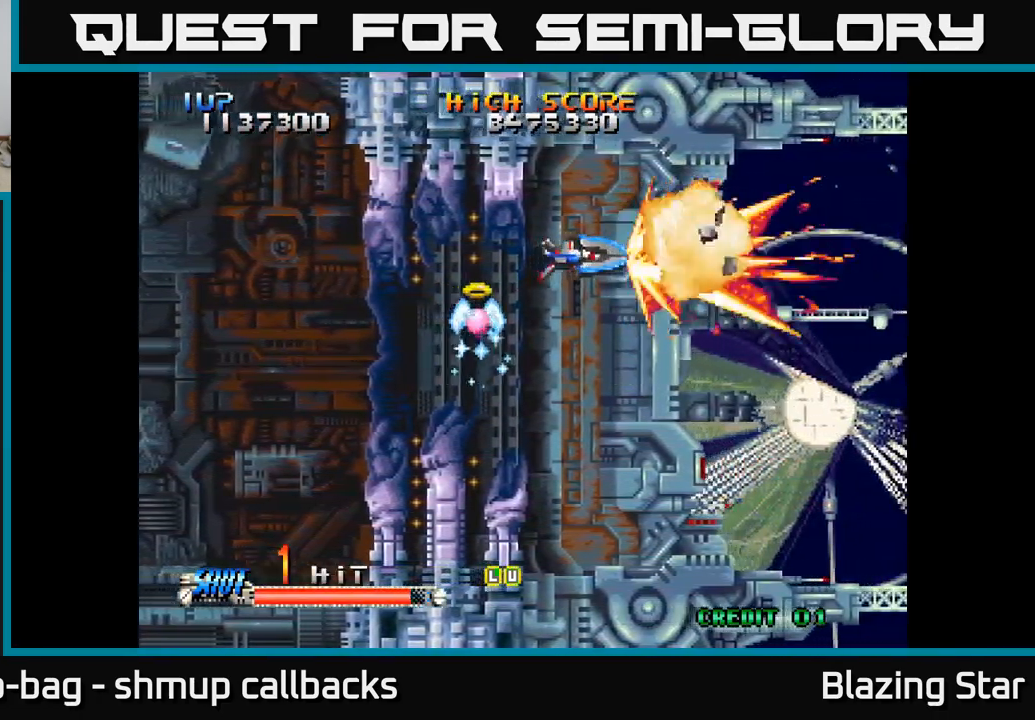
{"buttons": ["DPAD_DOWN", "DPAD_RIGHT"], "left_stick": "center", "right_stick": "center", "events": [[167, "DPAD_RIGHT", "down"], [367, "DPAD_DOWN", "down"]]}
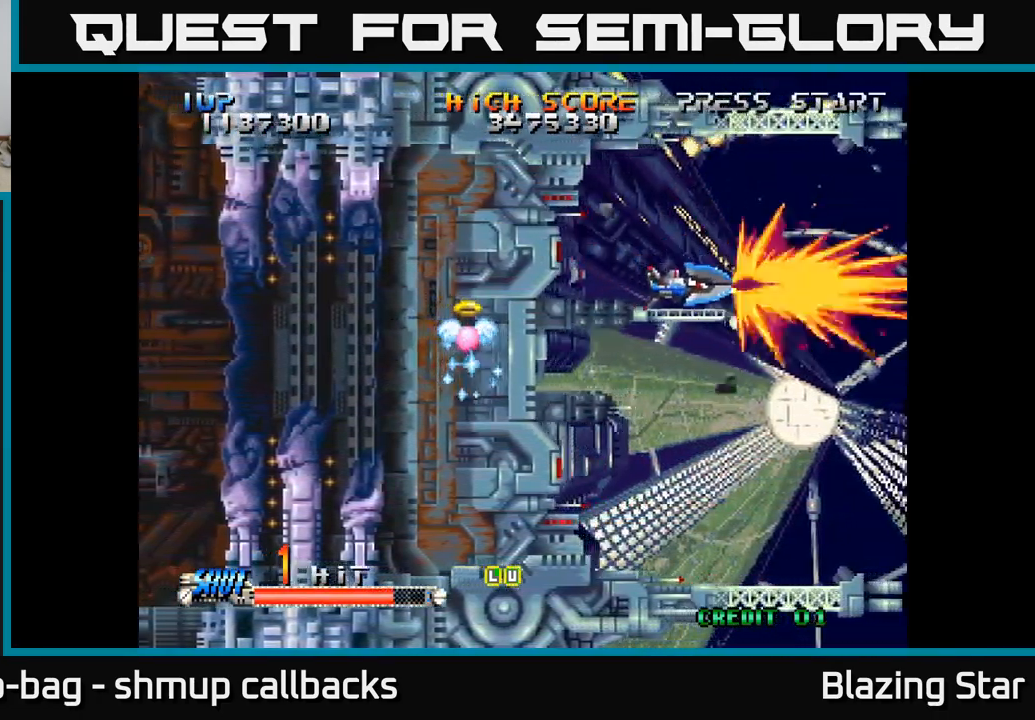
{"buttons": ["DPAD_DOWN"], "left_stick": "center", "right_stick": "center", "events": [[34, "DPAD_RIGHT", "up"], [67, "DPAD_RIGHT", "down"], [184, "DPAD_RIGHT", "up"]]}
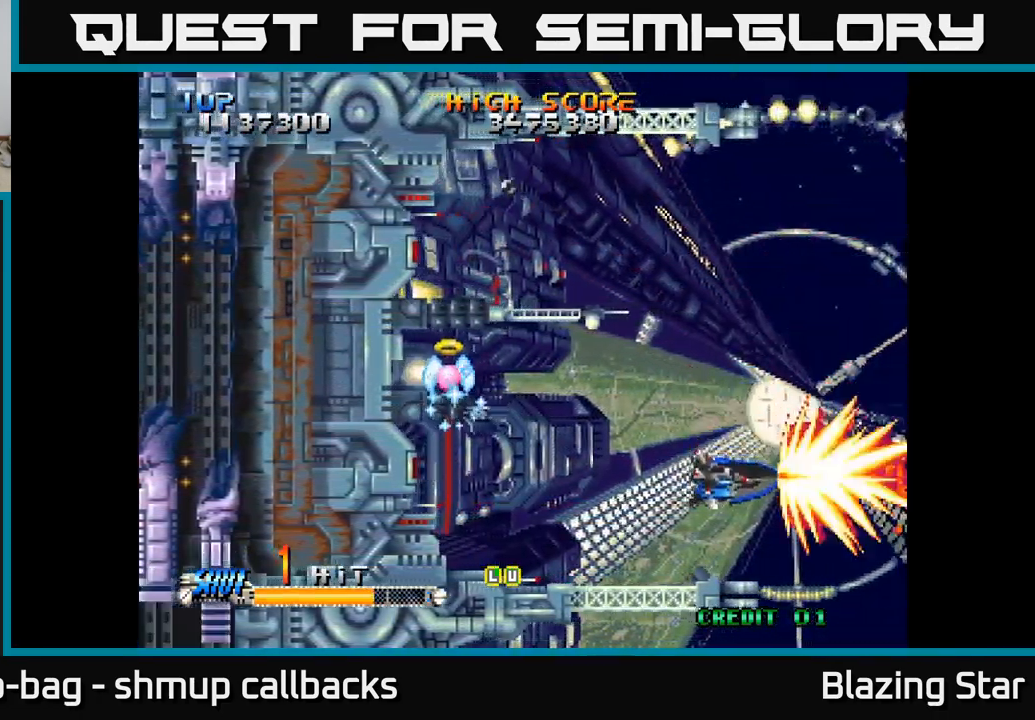
{"buttons": [], "left_stick": "center", "right_stick": "center", "events": [[17, "DPAD_DOWN", "up"], [34, "DPAD_LEFT", "down"], [184, "DPAD_LEFT", "up"]]}
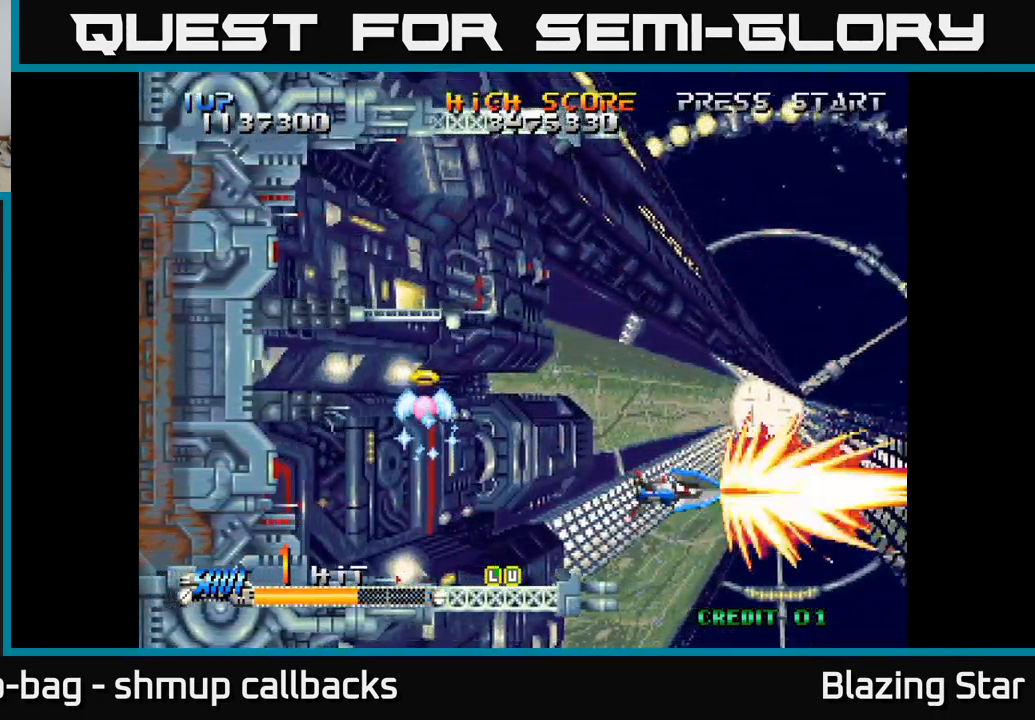
{"buttons": [], "left_stick": "center", "right_stick": "center", "events": []}
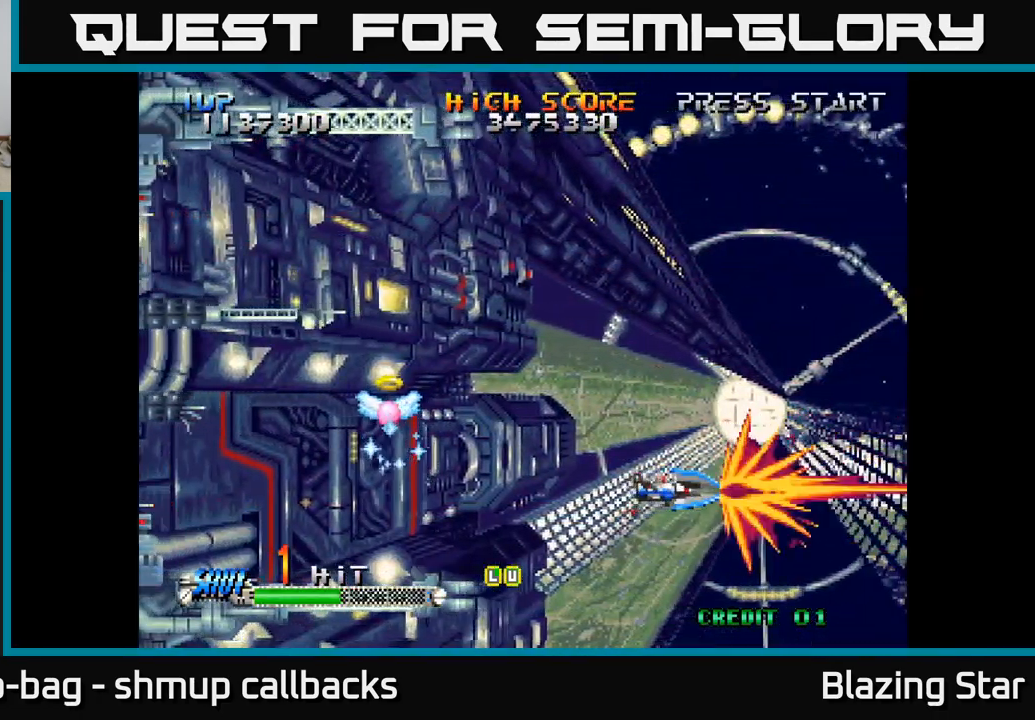
{"buttons": [], "left_stick": "center", "right_stick": "center", "events": []}
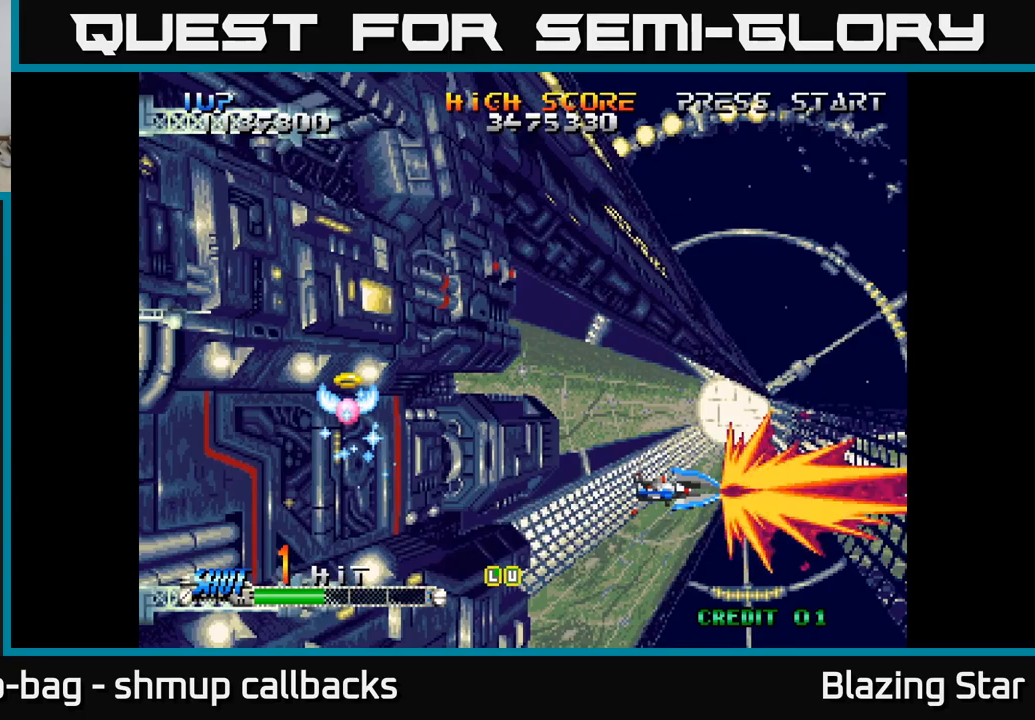
{"buttons": ["DPAD_UP"], "left_stick": "center", "right_stick": "center", "events": [[250, "DPAD_UP", "down"]]}
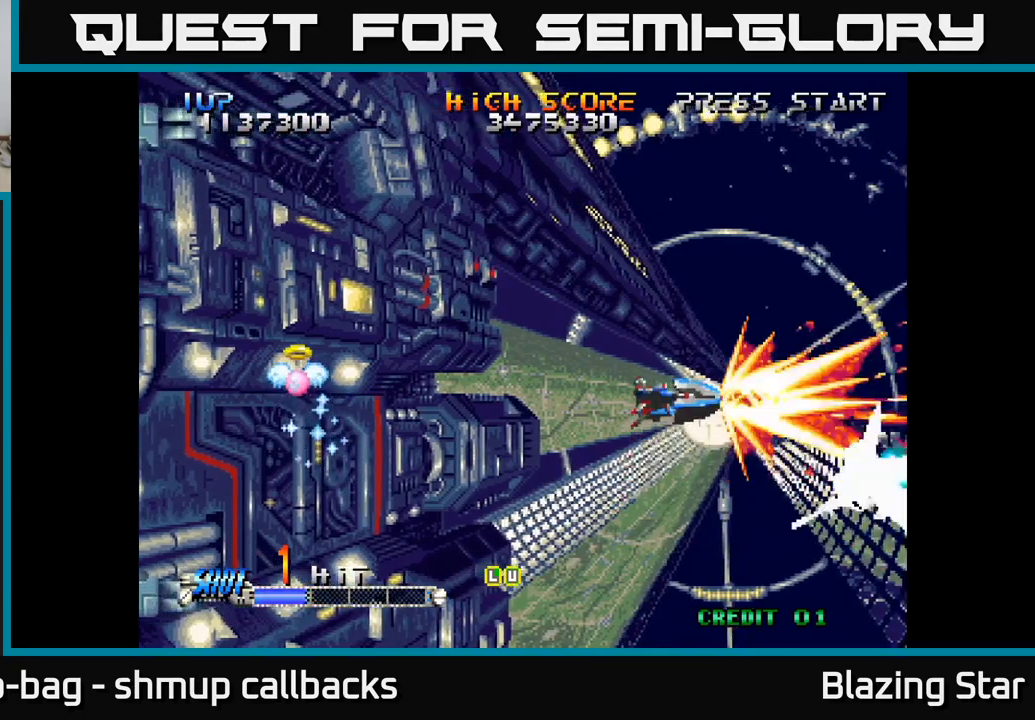
{"buttons": ["DPAD_LEFT"], "left_stick": "center", "right_stick": "center", "events": [[133, "DPAD_UP", "up"], [167, "DPAD_DOWN", "down"], [367, "DPAD_LEFT", "down"], [383, "DPAD_DOWN", "up"]]}
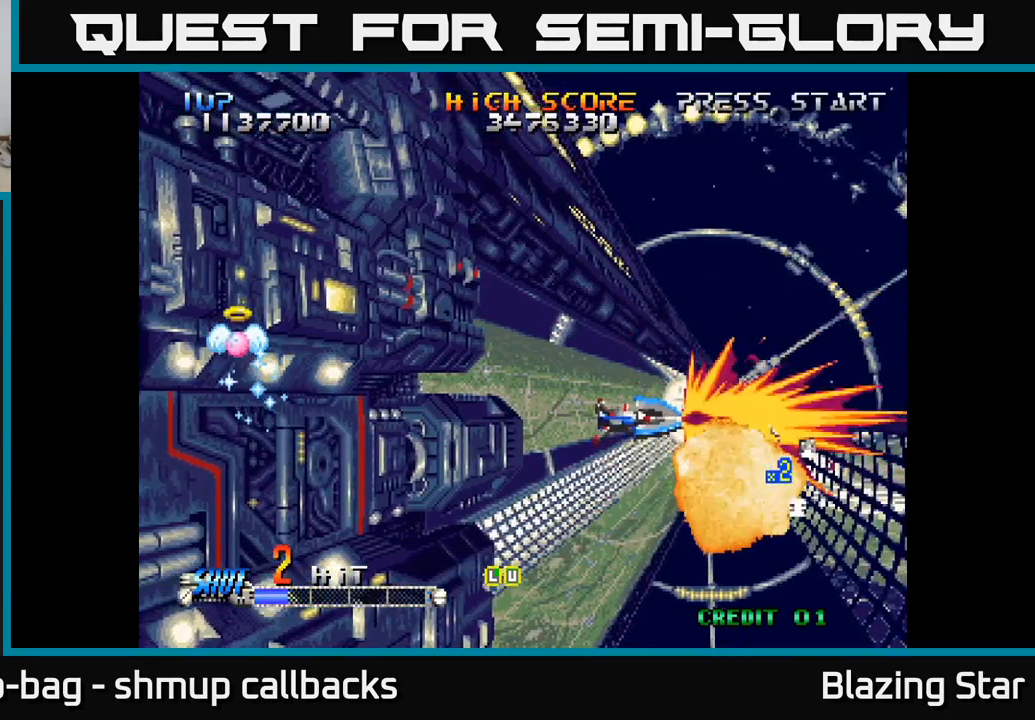
{"buttons": ["A", "DPAD_UP", "DPAD_LEFT"], "left_stick": "center", "right_stick": "center", "events": [[117, "DPAD_LEFT", "up"], [133, "A", "down"], [133, "DPAD_RIGHT", "down"], [167, "DPAD_DOWN", "down"], [350, "DPAD_DOWN", "up"], [383, "DPAD_RIGHT", "up"], [417, "DPAD_UP", "down"], [467, "DPAD_LEFT", "down"]]}
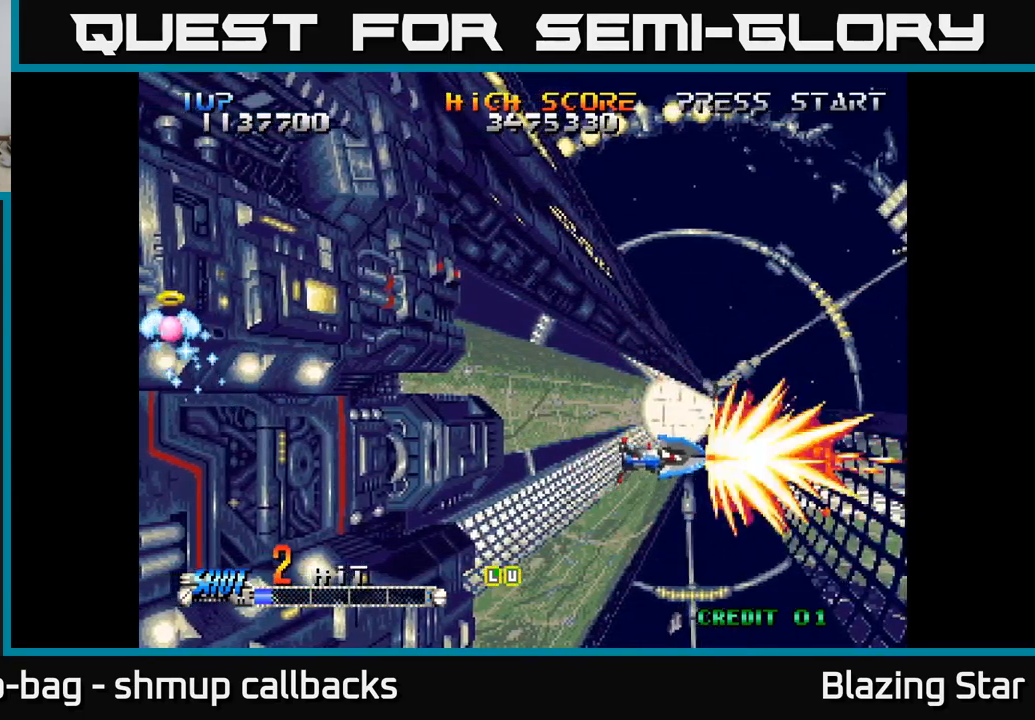
{"buttons": ["A", "DPAD_UP"], "left_stick": "center", "right_stick": "center", "events": [[283, "DPAD_LEFT", "up"]]}